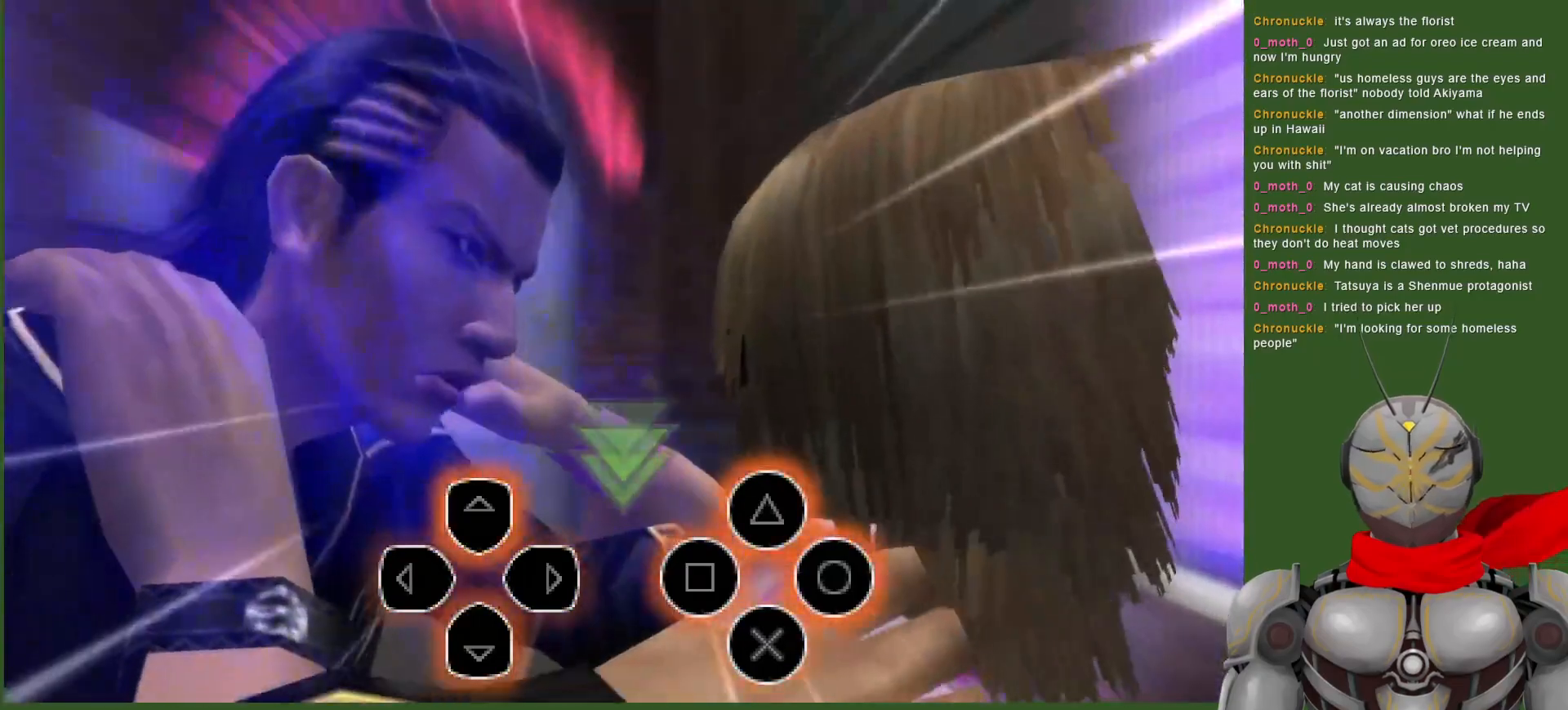
Gameplay with a controller (PlayStation layout); each line is a JSON object with the inputs held at the frame after it (dt_ms = milliseconds from this image to that frame). "events" lists button and stick changes between this image and that frame as [ms after this image, input, new state], when the widget could be followed in between. Not read: CROSS DPAD_RIGHT.
{"dt_ms": 500, "buttons": ["R2", "DPAD_DOWN"], "left_stick": "center", "right_stick": "center"}
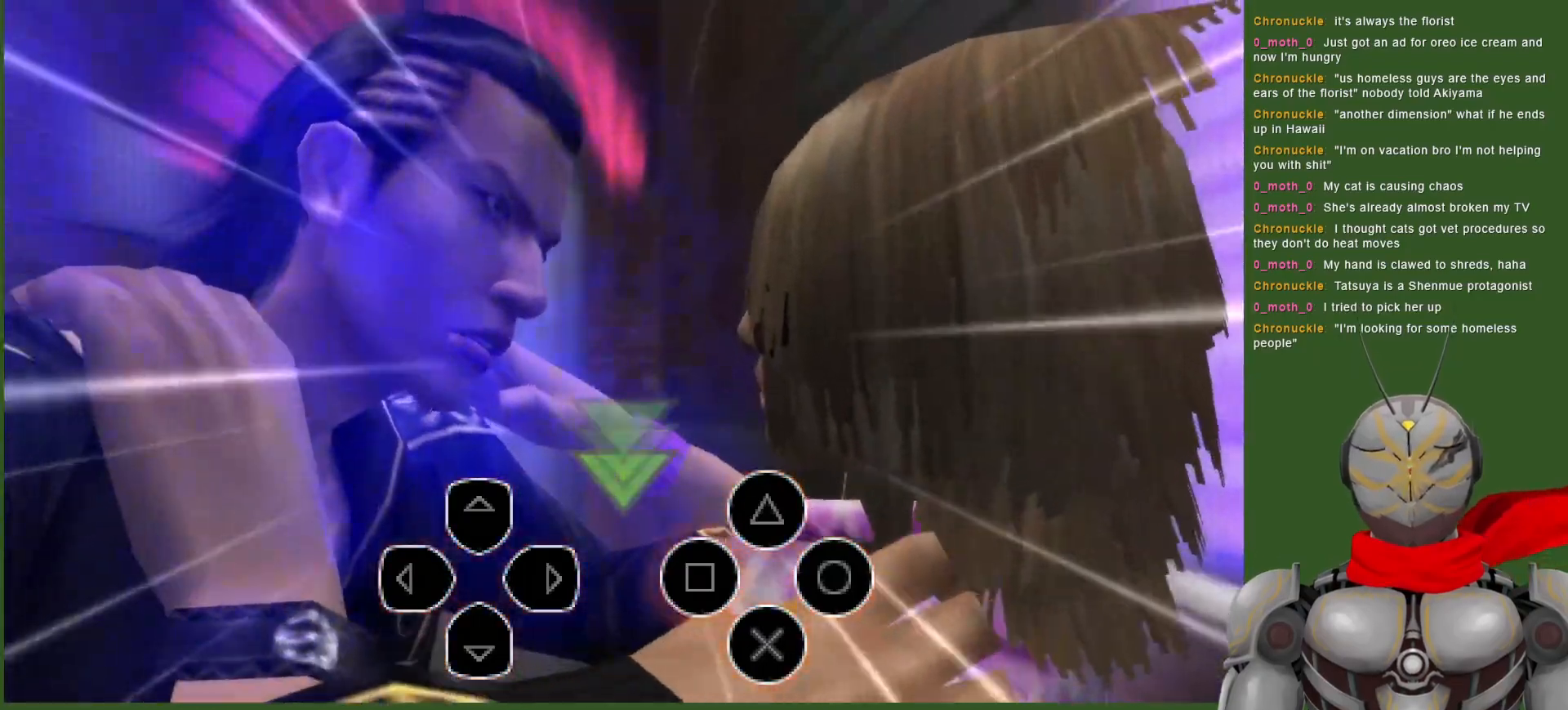
{"dt_ms": 500, "buttons": ["TRIANGLE", "R2", "DPAD_DOWN"], "left_stick": "center", "right_stick": "center", "events": [[17, "CIRCLE", "down"], [33, "TRIANGLE", "down"], [67, "DPAD_DOWN", "up"], [100, "DPAD_DOWN", "down"], [117, "CIRCLE", "up"], [117, "TRIANGLE", "up"], [150, "DPAD_DOWN", "up"], [183, "TRIANGLE", "down"], [233, "DPAD_LEFT", "down"], [267, "TRIANGLE", "up"], [333, "SQUARE", "down"], [383, "CIRCLE", "down"], [400, "SQUARE", "up"], [433, "CIRCLE", "up"], [467, "DPAD_LEFT", "up"], [500, "DPAD_DOWN", "down"], [500, "TRIANGLE", "down"]]}
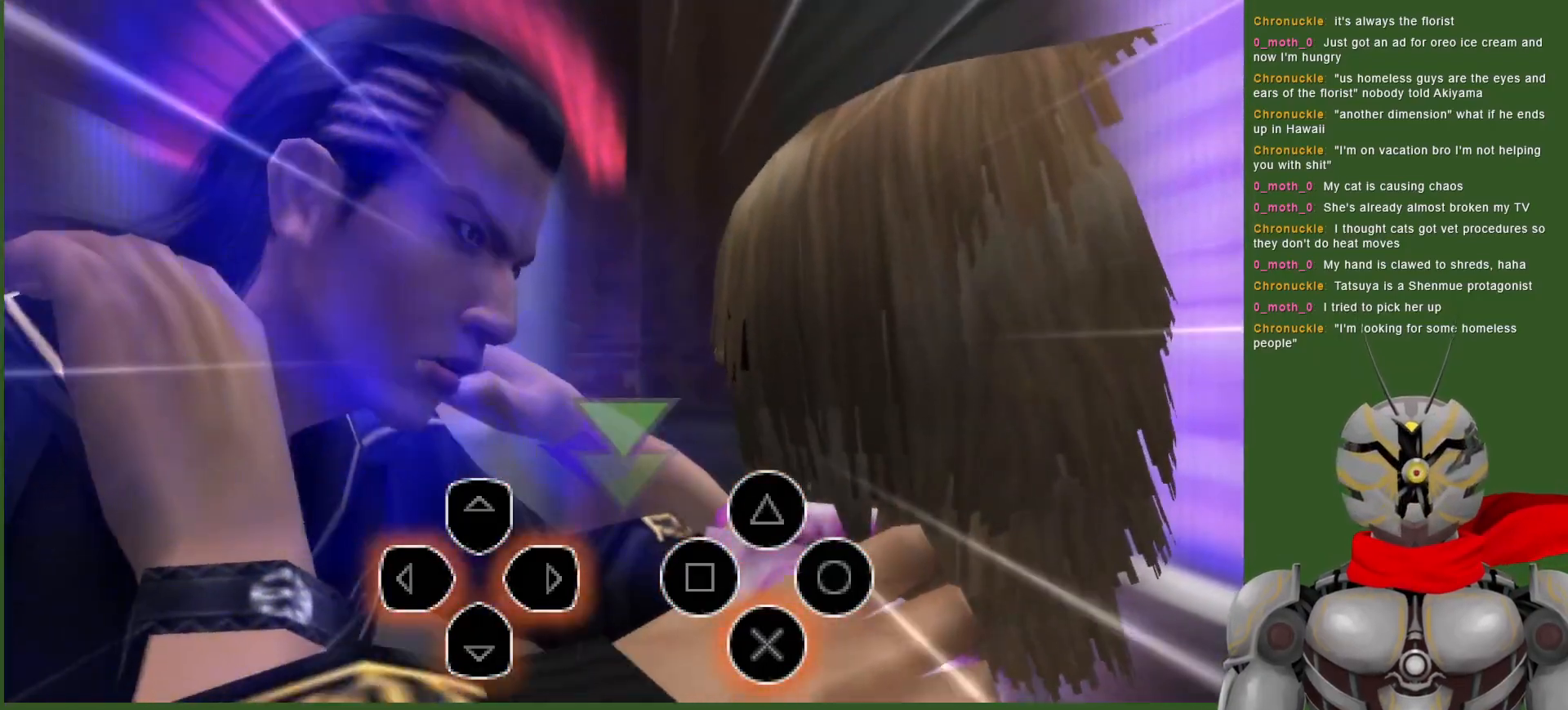
{"dt_ms": 500, "buttons": ["SQUARE", "R2"], "left_stick": "center", "right_stick": "center", "events": [[17, "CIRCLE", "down"], [67, "DPAD_DOWN", "up"], [67, "TRIANGLE", "up"], [100, "CIRCLE", "up"], [150, "CIRCLE", "down"], [150, "DPAD_UP", "down"], [150, "TRIANGLE", "down"], [233, "DPAD_UP", "up"], [250, "CIRCLE", "up"], [250, "DPAD_DOWN", "down"], [267, "TRIANGLE", "up"], [317, "DPAD_DOWN", "up"], [317, "TRIANGLE", "down"], [400, "TRIANGLE", "up"], [483, "SQUARE", "down"]]}
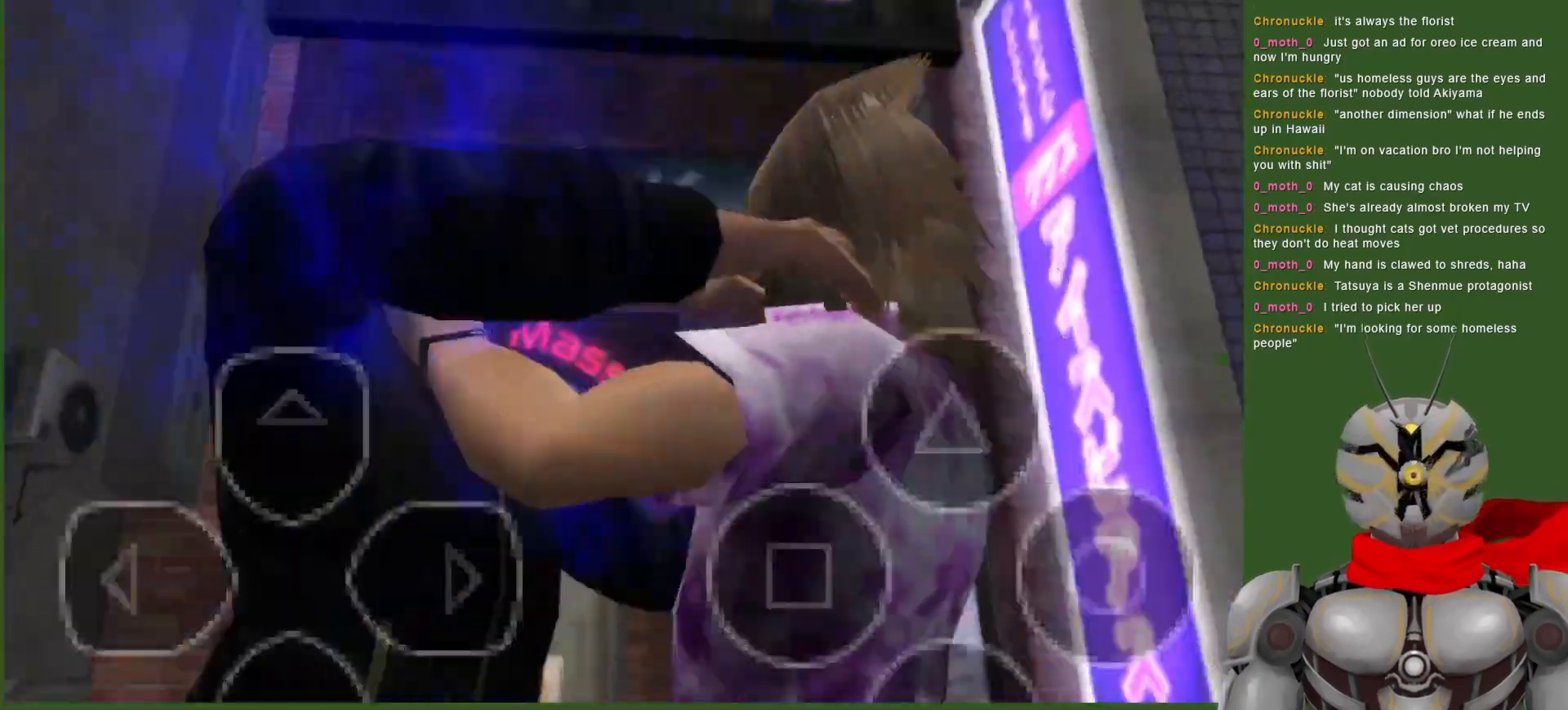
{"dt_ms": 1000, "buttons": [], "left_stick": "center", "right_stick": "center", "events": [[33, "DPAD_DOWN", "down"], [67, "SQUARE", "up"], [100, "DPAD_LEFT", "down"], [117, "DPAD_DOWN", "up"], [133, "CIRCLE", "down"], [133, "TRIANGLE", "down"], [233, "CIRCLE", "up"], [250, "TRIANGLE", "up"], [300, "SQUARE", "down"], [367, "SQUARE", "up"], [383, "DPAD_DOWN", "down"], [400, "DPAD_LEFT", "up"], [483, "TRIANGLE", "down"], [533, "TRIANGLE", "up"], [550, "R2", "up"], [583, "DPAD_DOWN", "up"], [733, "SQUARE", "down"], [783, "SQUARE", "up"], [883, "TRIANGLE", "down"], [983, "TRIANGLE", "up"]]}
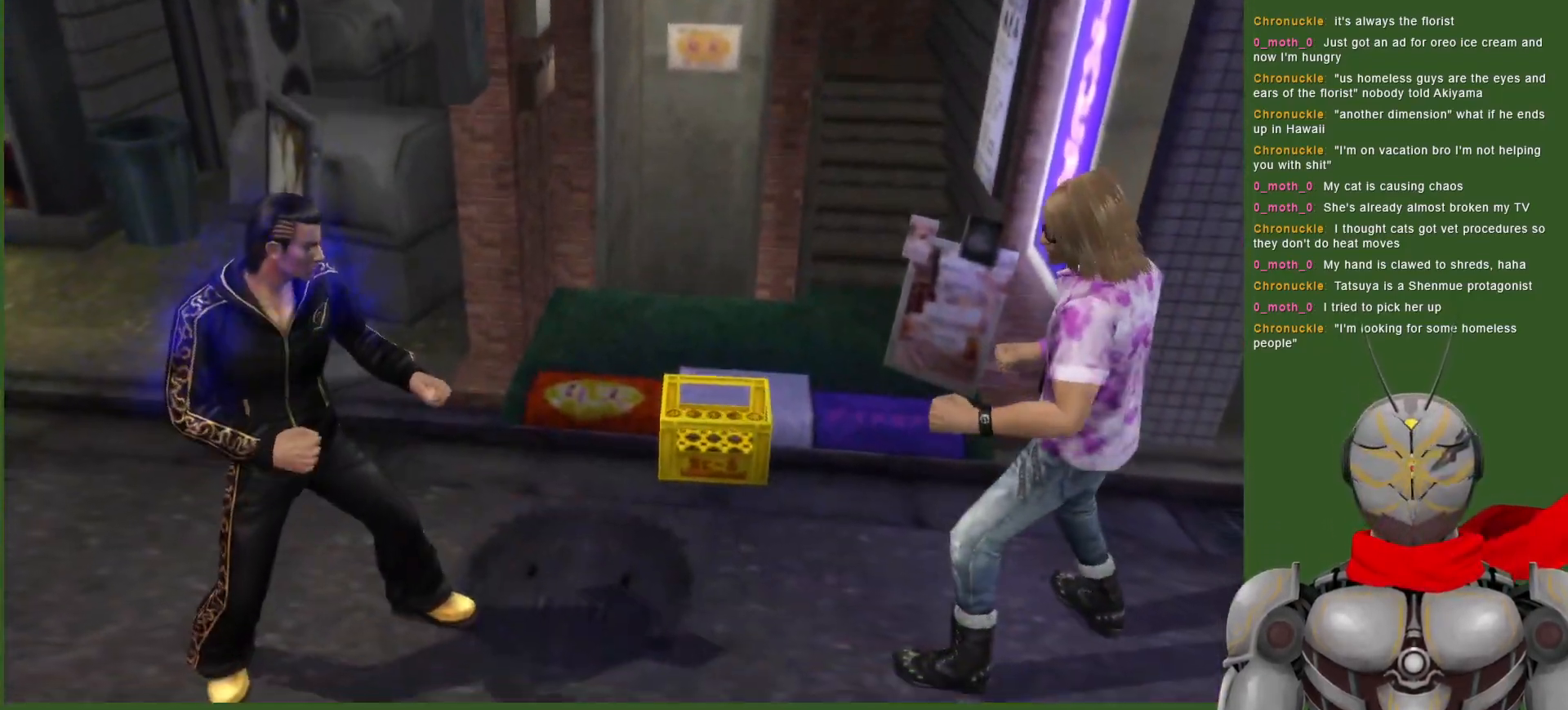
{"dt_ms": 500, "buttons": ["TRIANGLE", "DPAD_DOWN"], "left_stick": "center", "right_stick": "center", "events": [[67, "DPAD_DOWN", "down"], [100, "TRIANGLE", "down"], [183, "TRIANGLE", "up"], [283, "TRIANGLE", "down"], [400, "TRIANGLE", "up"], [450, "TRIANGLE", "down"]]}
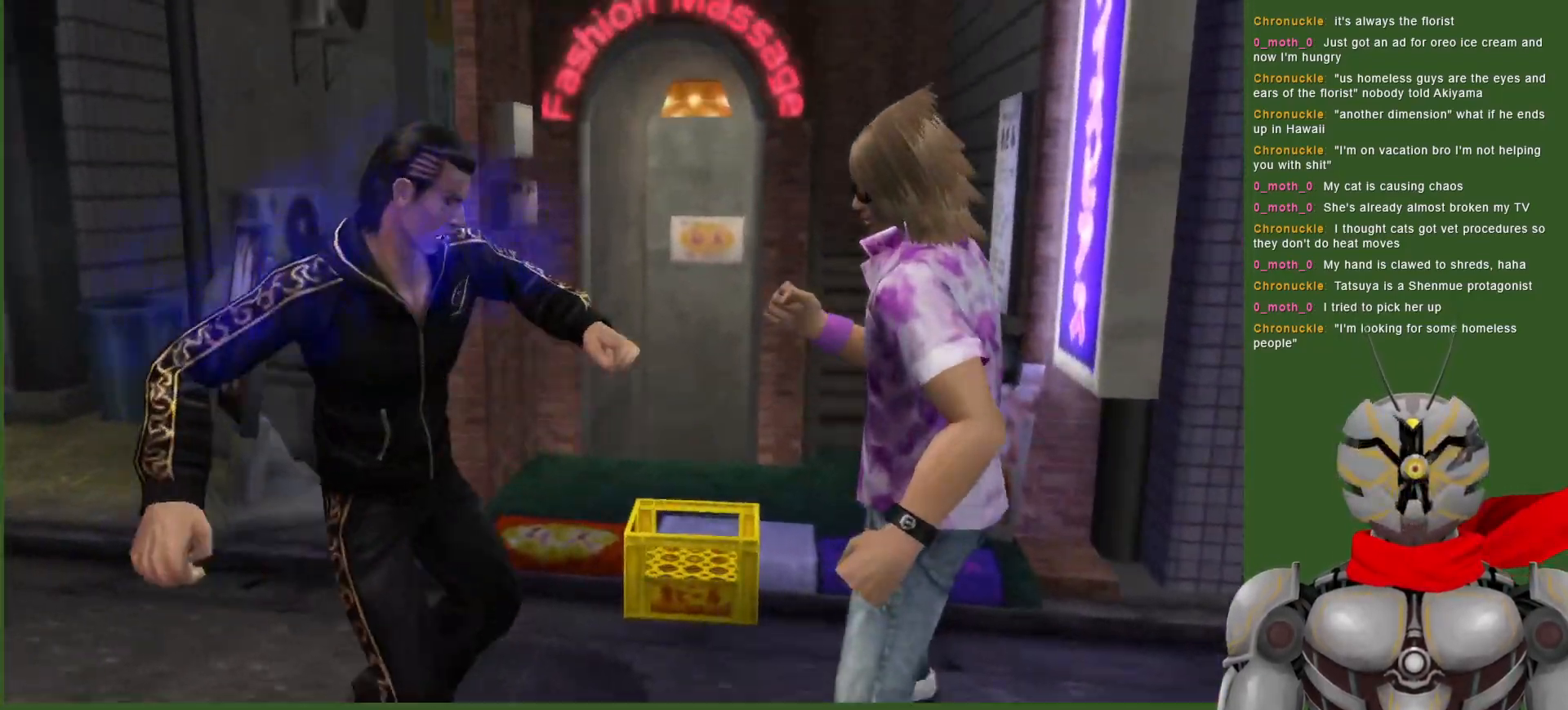
{"dt_ms": 500, "buttons": ["TRIANGLE"], "left_stick": "center", "right_stick": "center", "events": [[67, "TRIANGLE", "up"], [133, "TRIANGLE", "down"], [233, "TRIANGLE", "up"], [283, "TRIANGLE", "down"], [400, "TRIANGLE", "up"], [450, "TRIANGLE", "down"], [500, "DPAD_DOWN", "up"]]}
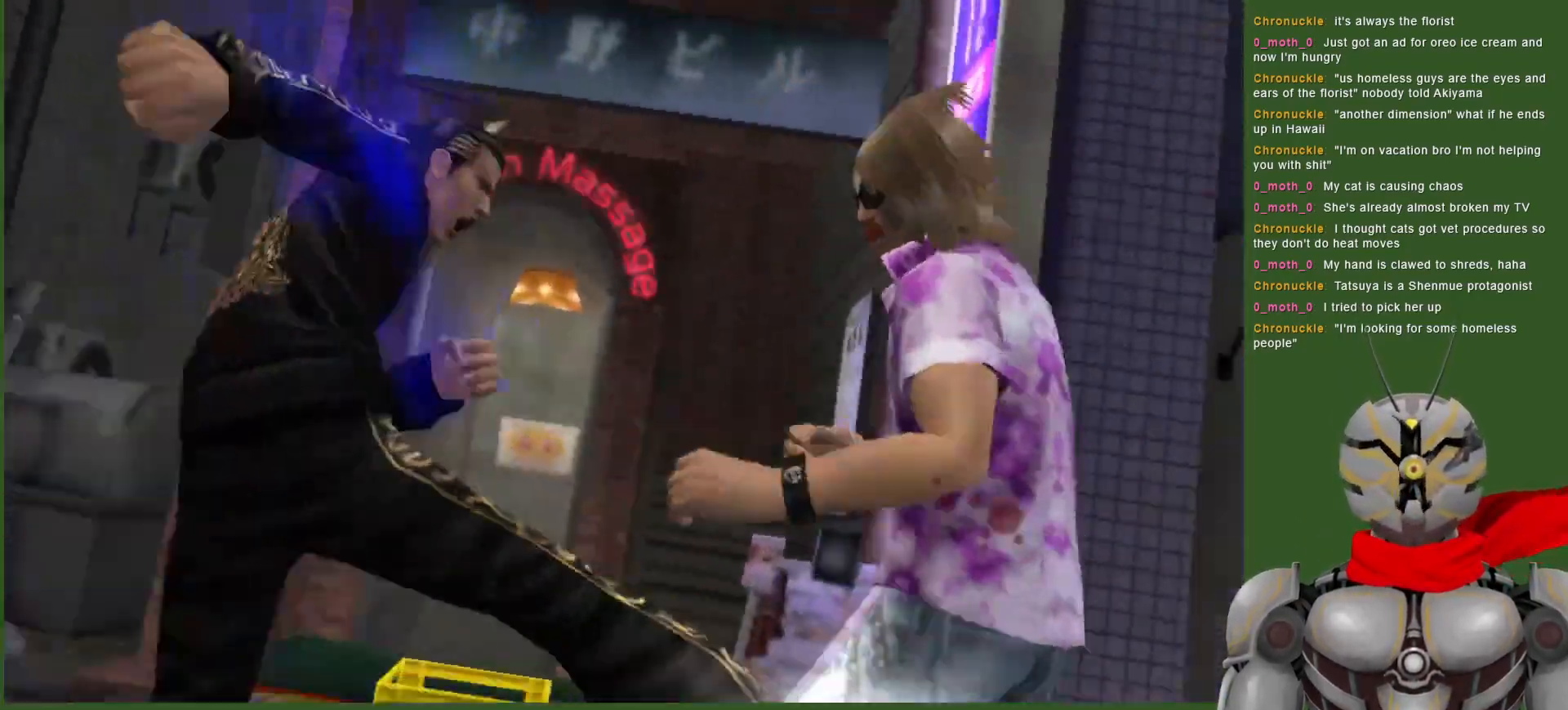
{"dt_ms": 500, "buttons": [], "left_stick": "center", "right_stick": "center", "events": [[83, "TRIANGLE", "up"], [133, "TRIANGLE", "down"], [267, "TRIANGLE", "up"], [317, "TRIANGLE", "down"], [483, "TRIANGLE", "up"]]}
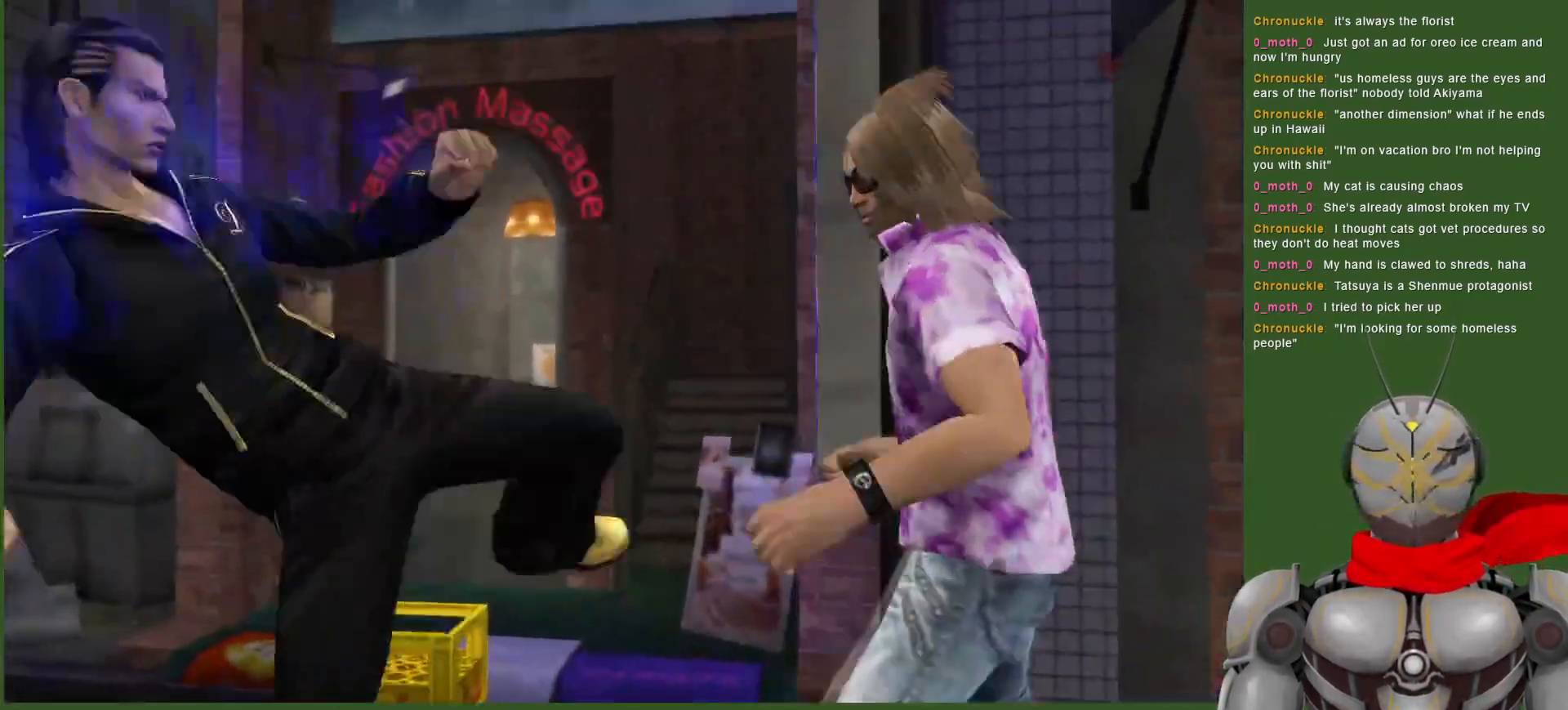
{"dt_ms": 500, "buttons": ["TRIANGLE"], "left_stick": "center", "right_stick": "center", "events": [[17, "TRIANGLE", "down"], [167, "TRIANGLE", "up"], [217, "TRIANGLE", "down"]]}
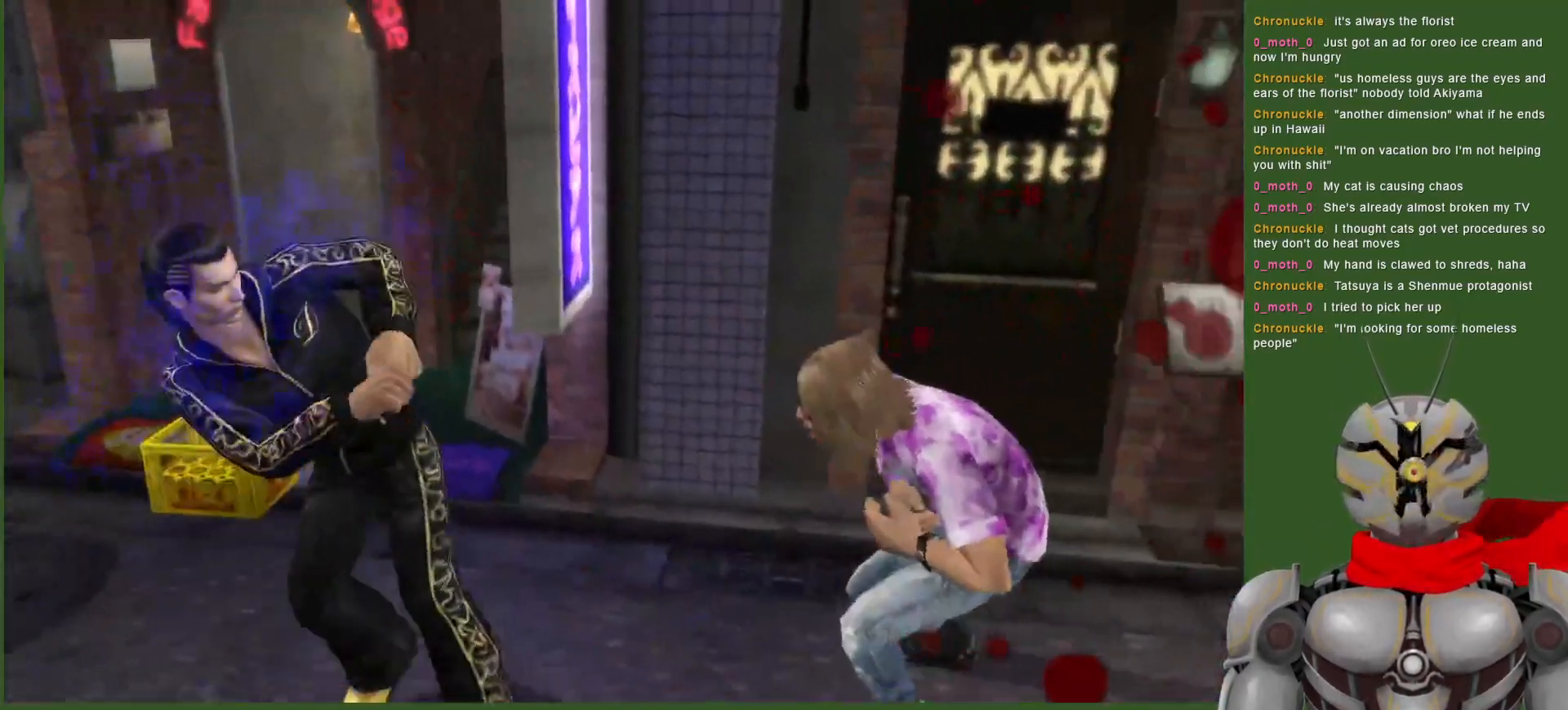
{"dt_ms": 500, "buttons": ["TRIANGLE"], "left_stick": "center", "right_stick": "center", "events": [[200, "TRIANGLE", "up"], [283, "TRIANGLE", "down"], [417, "TRIANGLE", "up"], [483, "TRIANGLE", "down"]]}
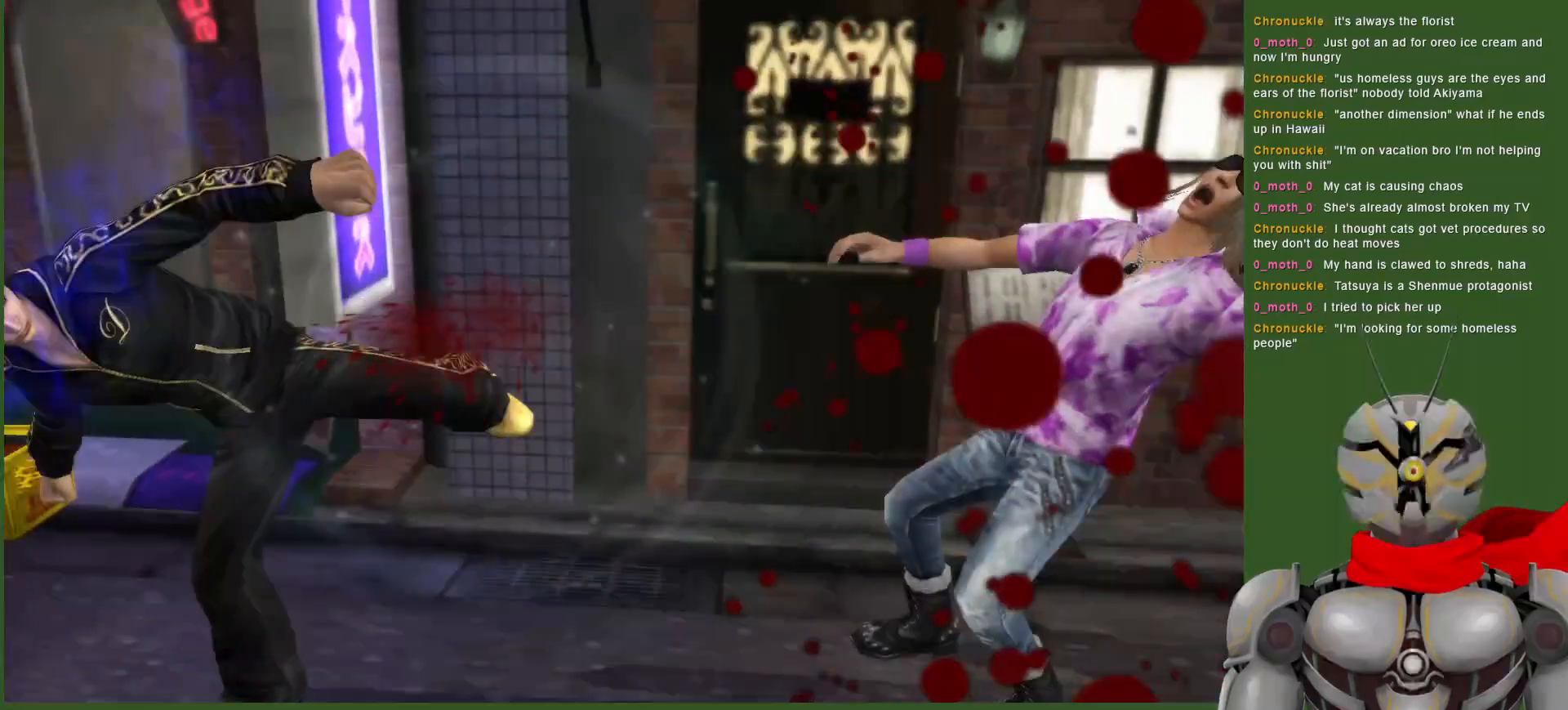
{"dt_ms": 500, "buttons": [], "left_stick": "center", "right_stick": "center", "events": [[150, "TRIANGLE", "up"]]}
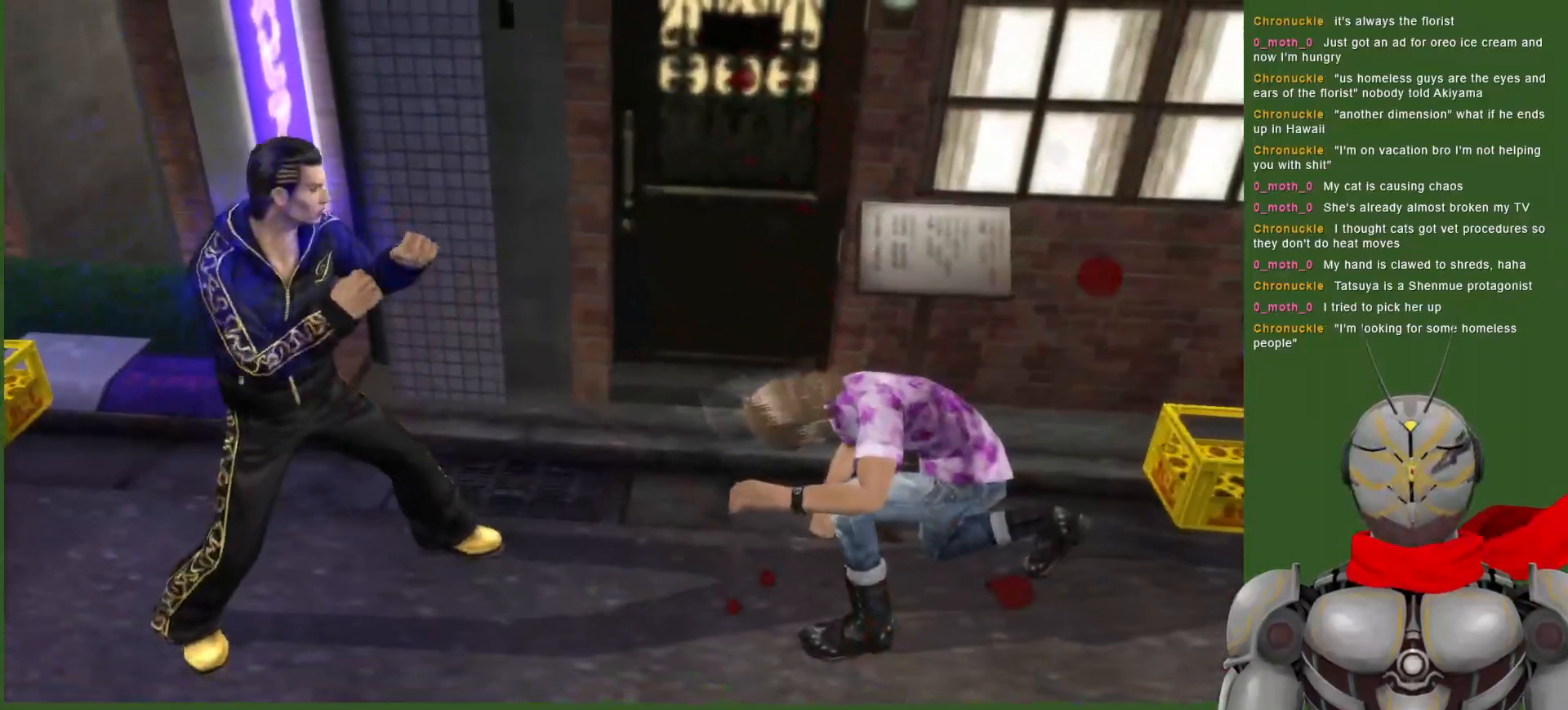
{"dt_ms": 500, "buttons": ["TRIANGLE"], "left_stick": "center", "right_stick": "center", "events": [[133, "TRIANGLE", "down"], [233, "TRIANGLE", "up"], [300, "TRIANGLE", "down"], [400, "TRIANGLE", "up"], [450, "TRIANGLE", "down"]]}
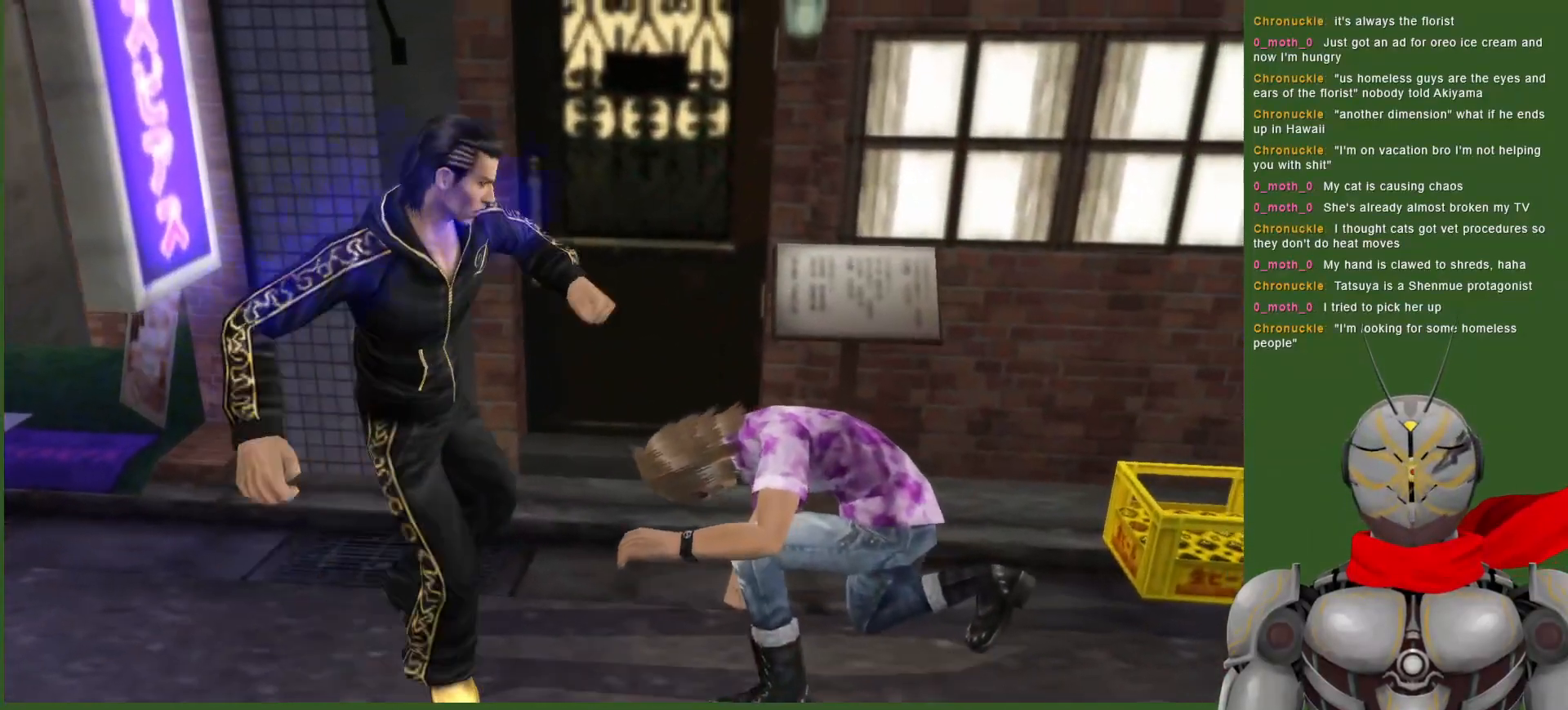
{"dt_ms": 500, "buttons": ["TRIANGLE"], "left_stick": "center", "right_stick": "center", "events": [[67, "TRIANGLE", "up"], [133, "TRIANGLE", "down"], [233, "TRIANGLE", "up"], [283, "TRIANGLE", "down"], [433, "TRIANGLE", "up"], [483, "TRIANGLE", "down"]]}
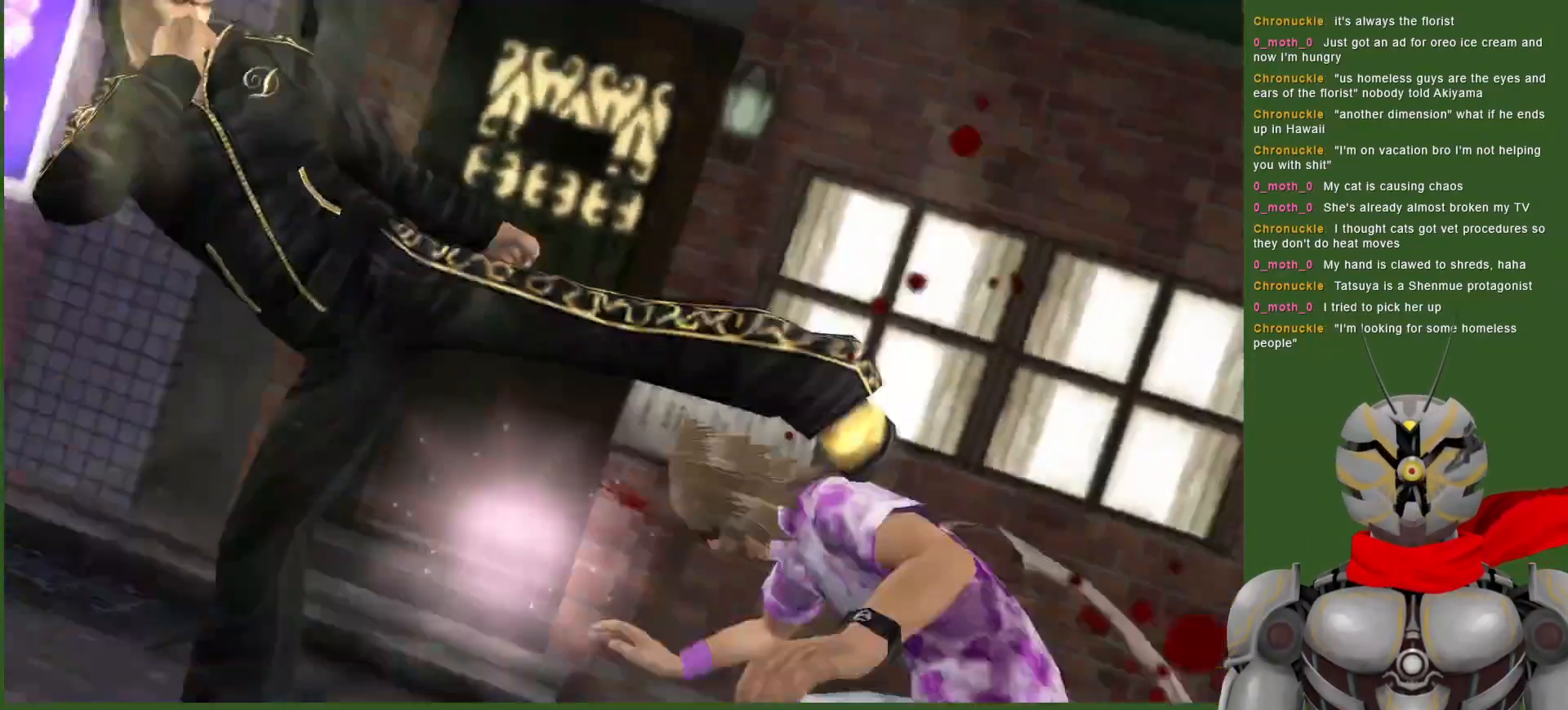
{"dt_ms": 500, "buttons": ["TRIANGLE"], "left_stick": "center", "right_stick": "center", "events": [[317, "DPAD_DOWN", "down"], [450, "DPAD_DOWN", "up"]]}
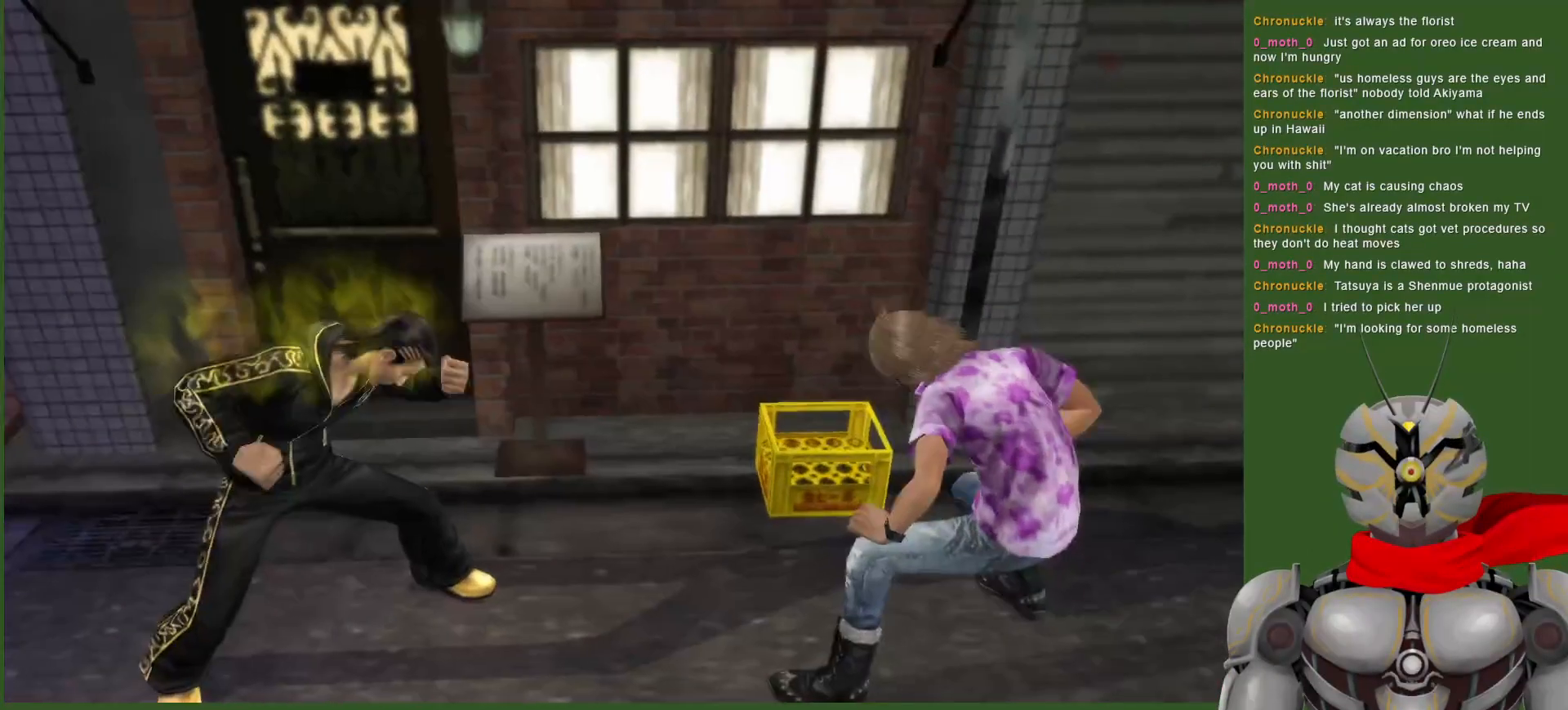
{"dt_ms": 500, "buttons": ["TRIANGLE"], "left_stick": "center", "right_stick": "center", "events": [[250, "TRIANGLE", "up"], [333, "TRIANGLE", "down"], [450, "TRIANGLE", "up"], [500, "TRIANGLE", "down"]]}
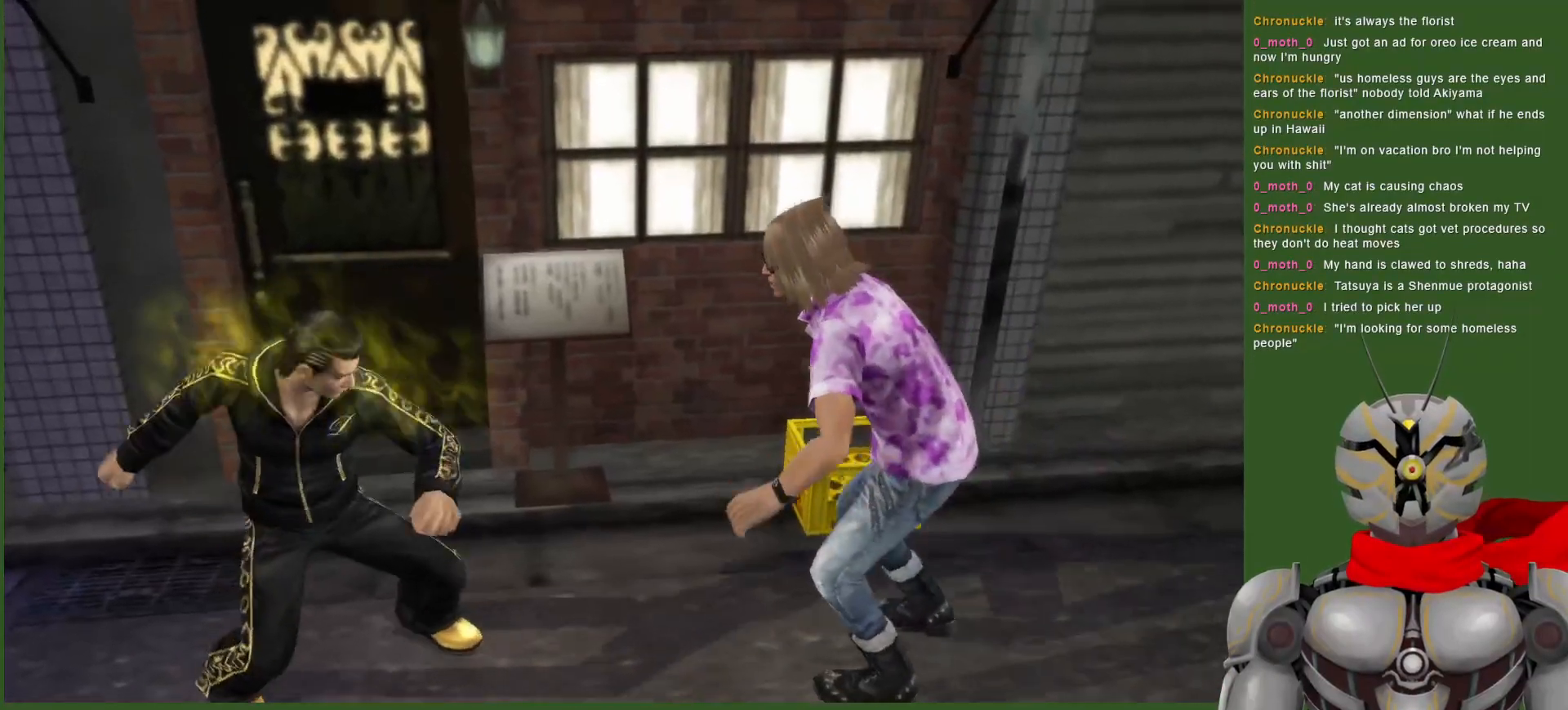
{"dt_ms": 500, "buttons": [], "left_stick": "center", "right_stick": "center", "events": [[133, "TRIANGLE", "up"], [183, "TRIANGLE", "down"], [317, "TRIANGLE", "up"], [367, "TRIANGLE", "down"], [483, "TRIANGLE", "up"]]}
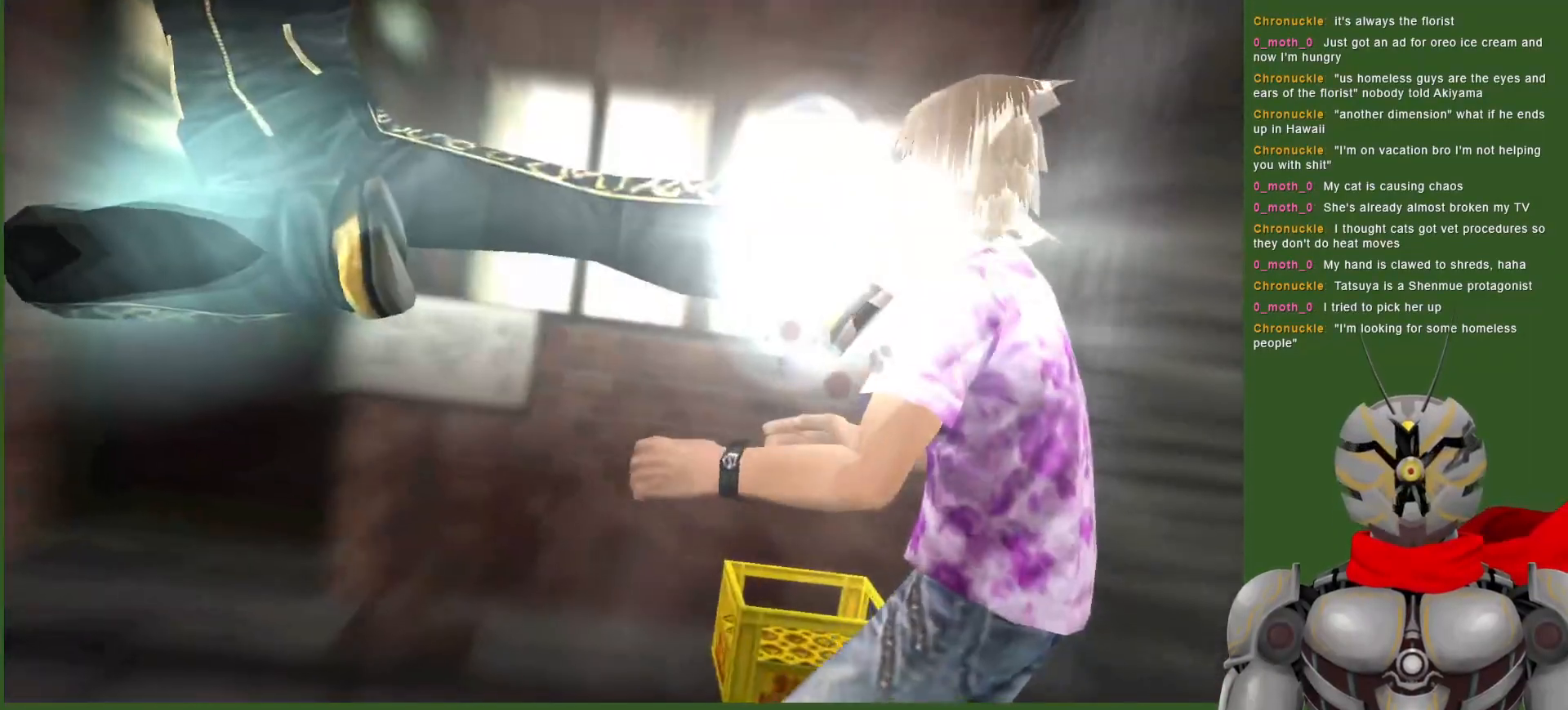
{"dt_ms": 500, "buttons": [], "left_stick": "center", "right_stick": "center", "events": []}